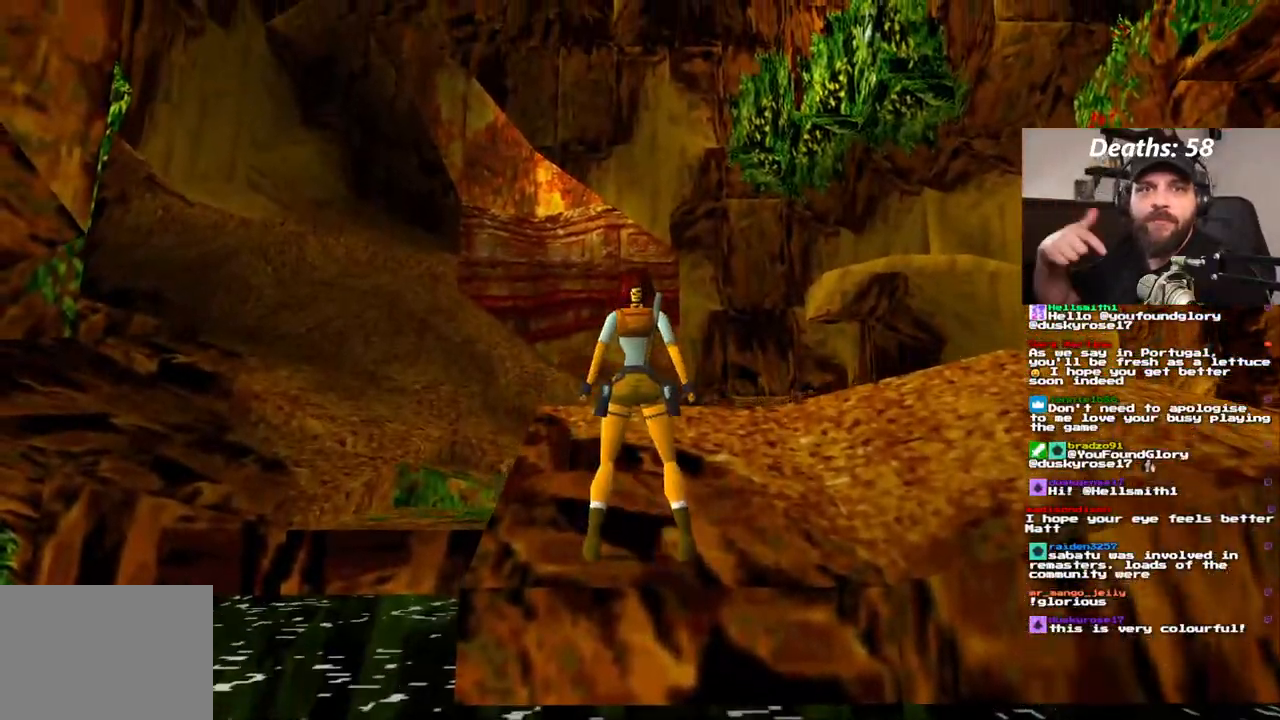
Gameplay with a controller (PlayStation layout); each line is a JSON object with the inputs held at the frame after it (dt_ms = milliseconds from this image to that frame). "events" lists button and stick changes between this image and that frame as [ms after this image, input, new state], when the widget could be followed in between. Not read: L3 R1 R3.
{"dt_ms": 500, "buttons": [], "left_stick": "center", "right_stick": "center", "events": []}
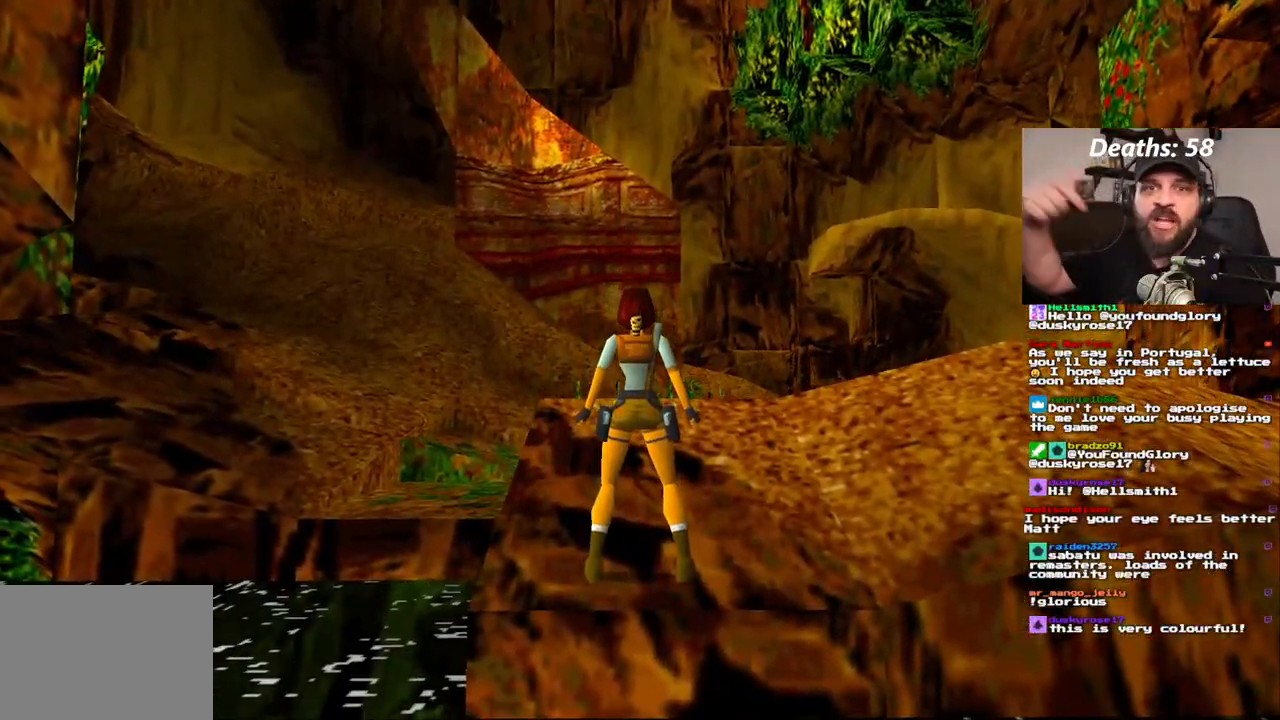
{"dt_ms": 500, "buttons": [], "left_stick": "center", "right_stick": "center", "events": [[350, "L1", "down"], [450, "L1", "up"]]}
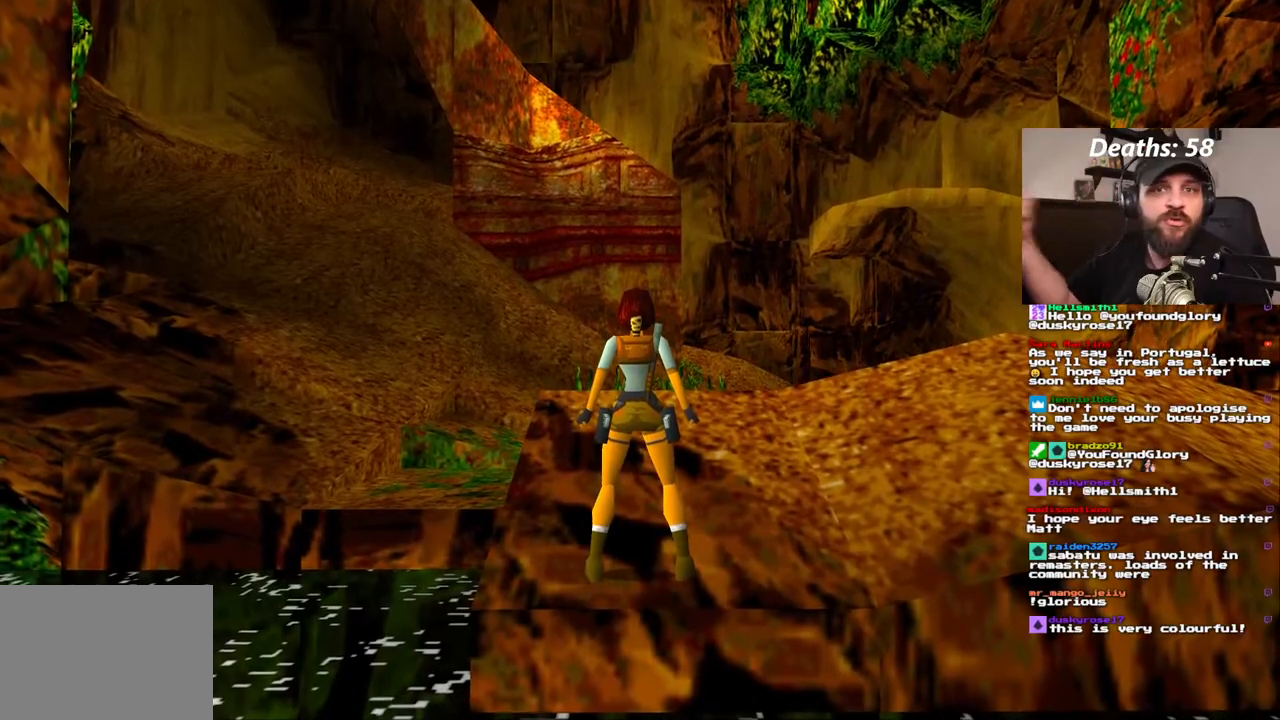
{"dt_ms": 500, "buttons": [], "left_stick": "center", "right_stick": "center"}
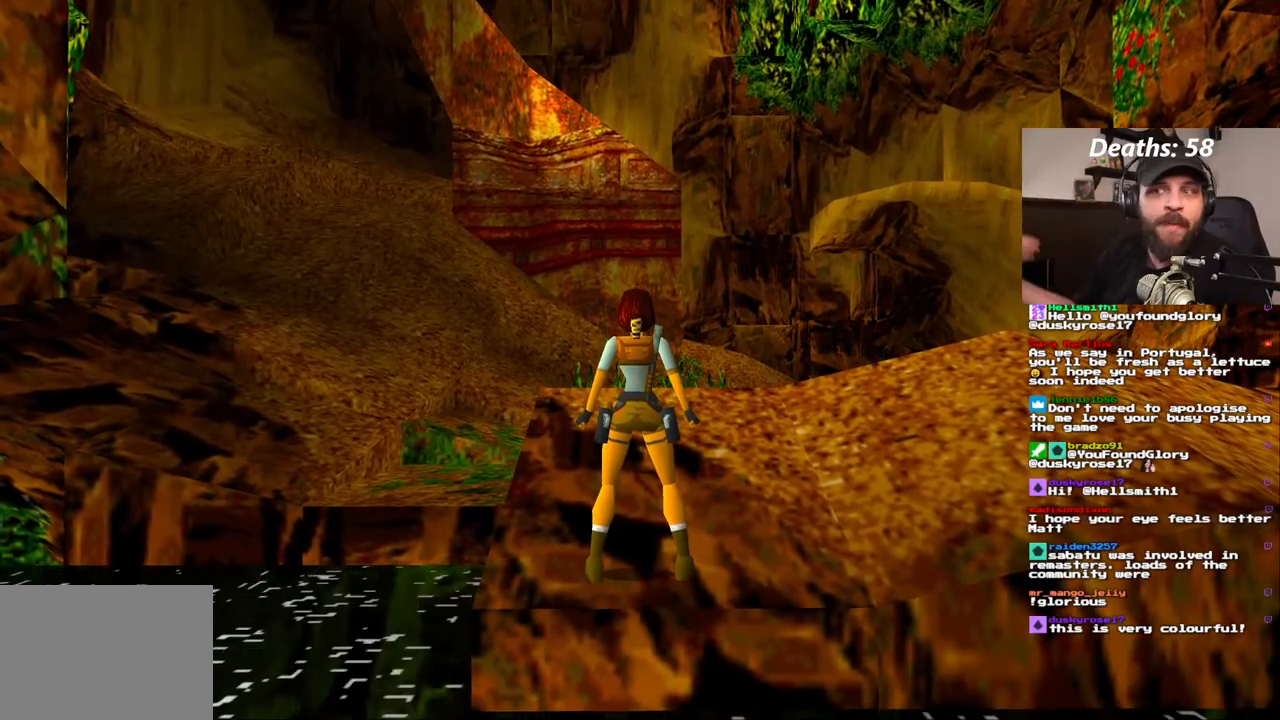
{"dt_ms": 1000, "buttons": ["DPAD_RIGHT"], "left_stick": "center", "right_stick": "center"}
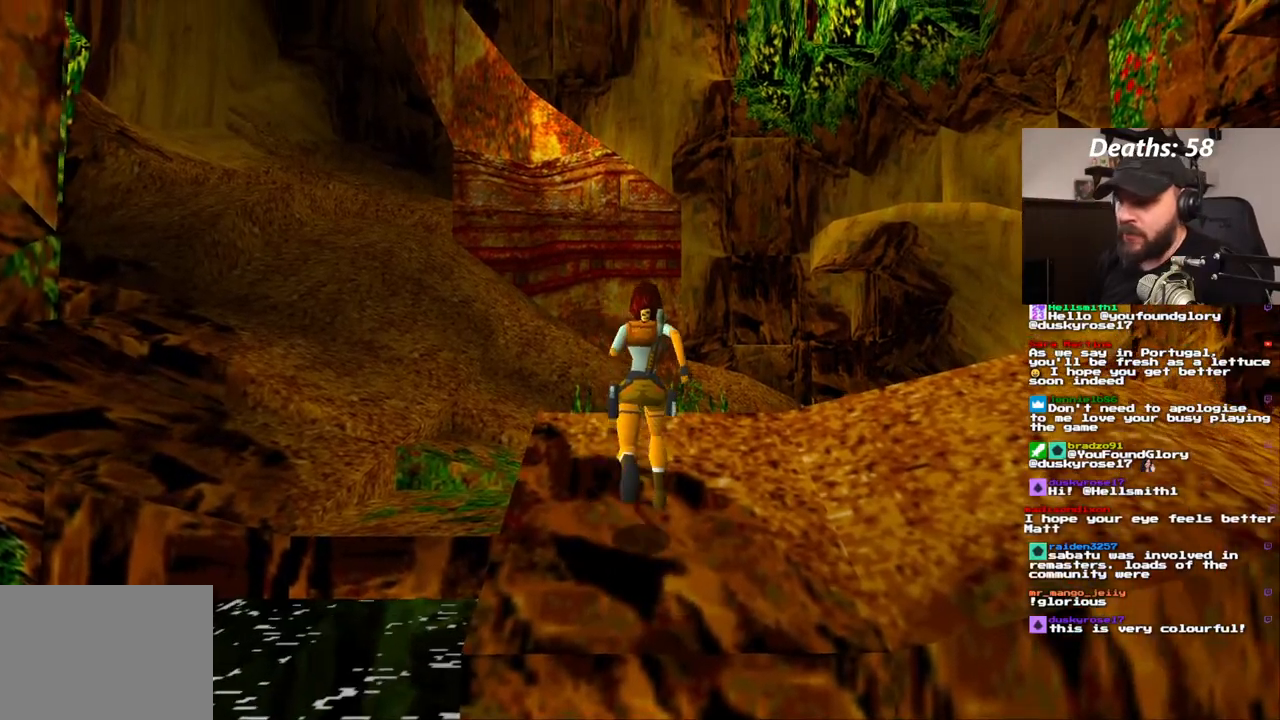
{"dt_ms": 500, "buttons": ["DPAD_RIGHT"], "left_stick": "center", "right_stick": "center", "events": []}
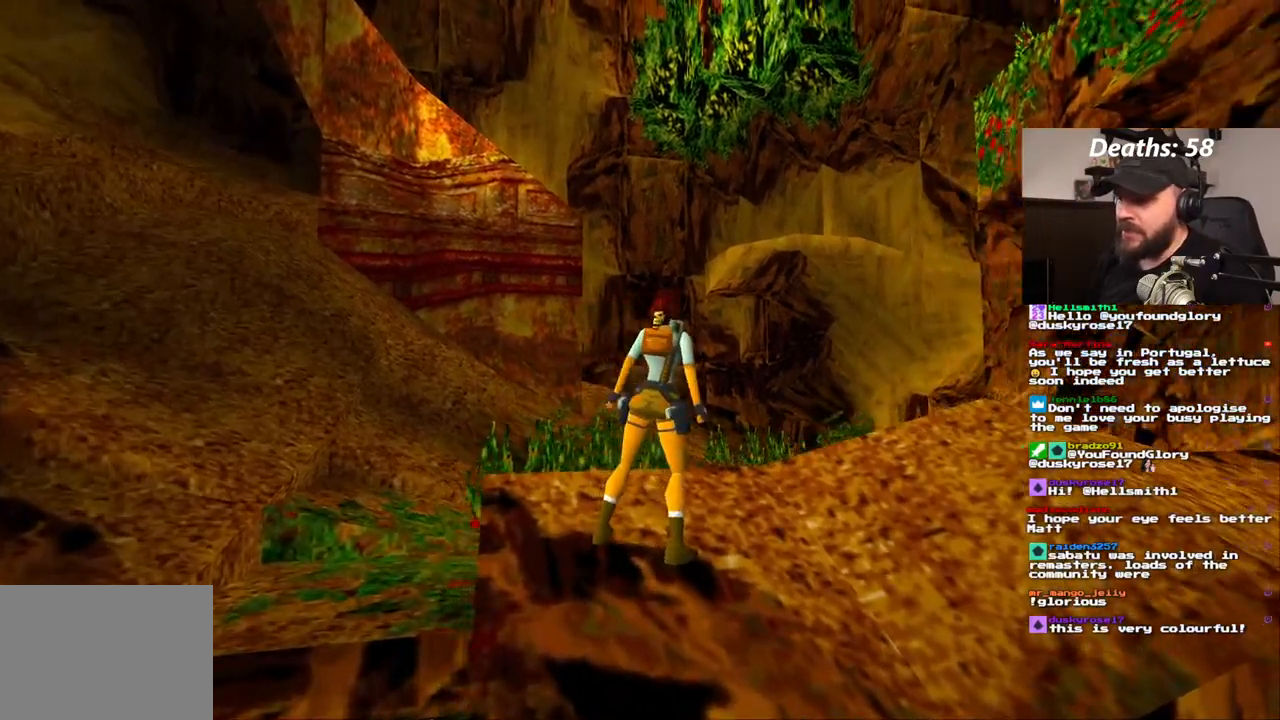
{"dt_ms": 500, "buttons": [], "left_stick": "center", "right_stick": "center", "events": [[200, "DPAD_RIGHT", "up"]]}
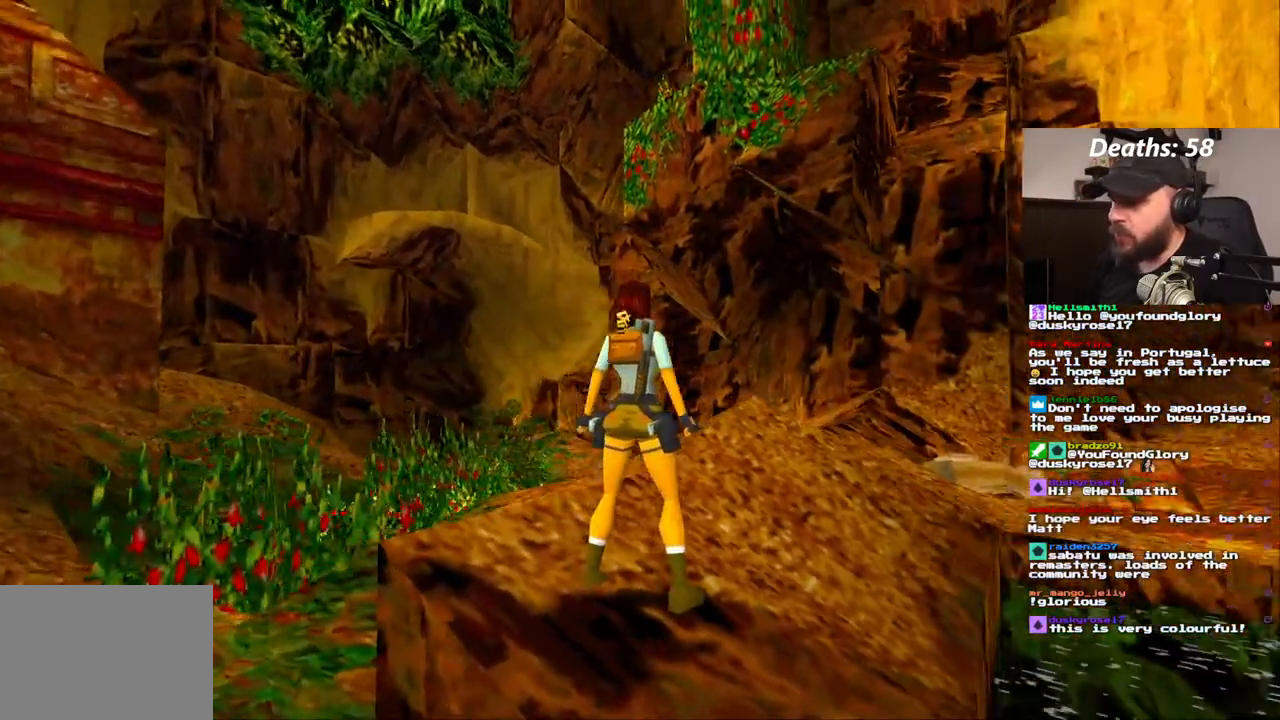
{"dt_ms": 500, "buttons": ["DPAD_UP"], "left_stick": "center", "right_stick": "center", "events": [[117, "DPAD_UP", "down"]]}
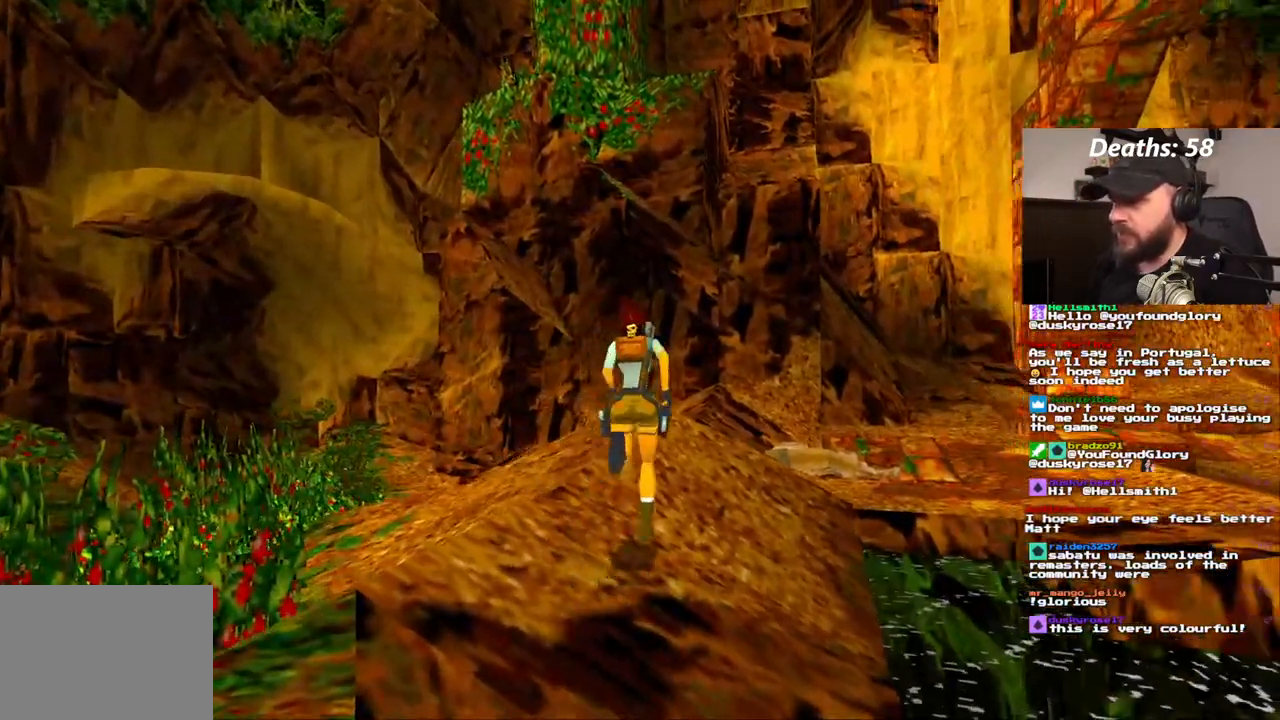
{"dt_ms": 500, "buttons": ["DPAD_UP", "DPAD_LEFT"], "left_stick": "center", "right_stick": "center", "events": [[217, "DPAD_LEFT", "down"]]}
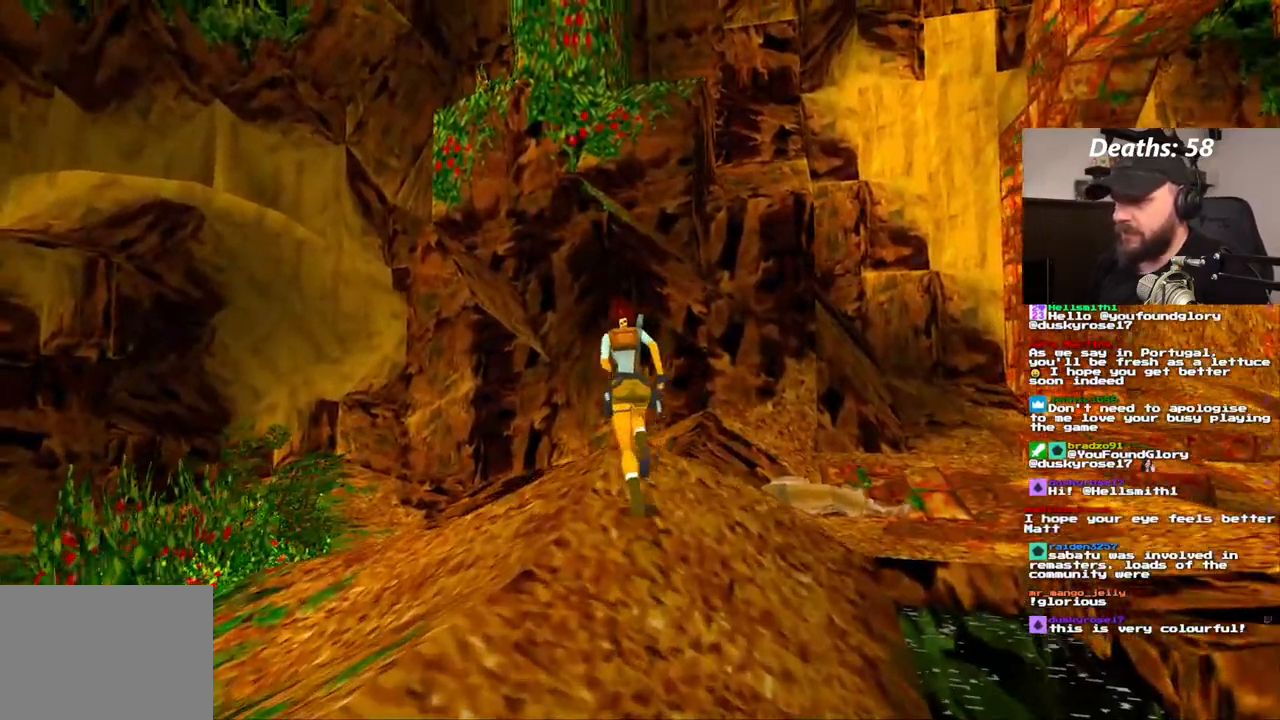
{"dt_ms": 1000, "buttons": ["DPAD_RIGHT"], "left_stick": "center", "right_stick": "center"}
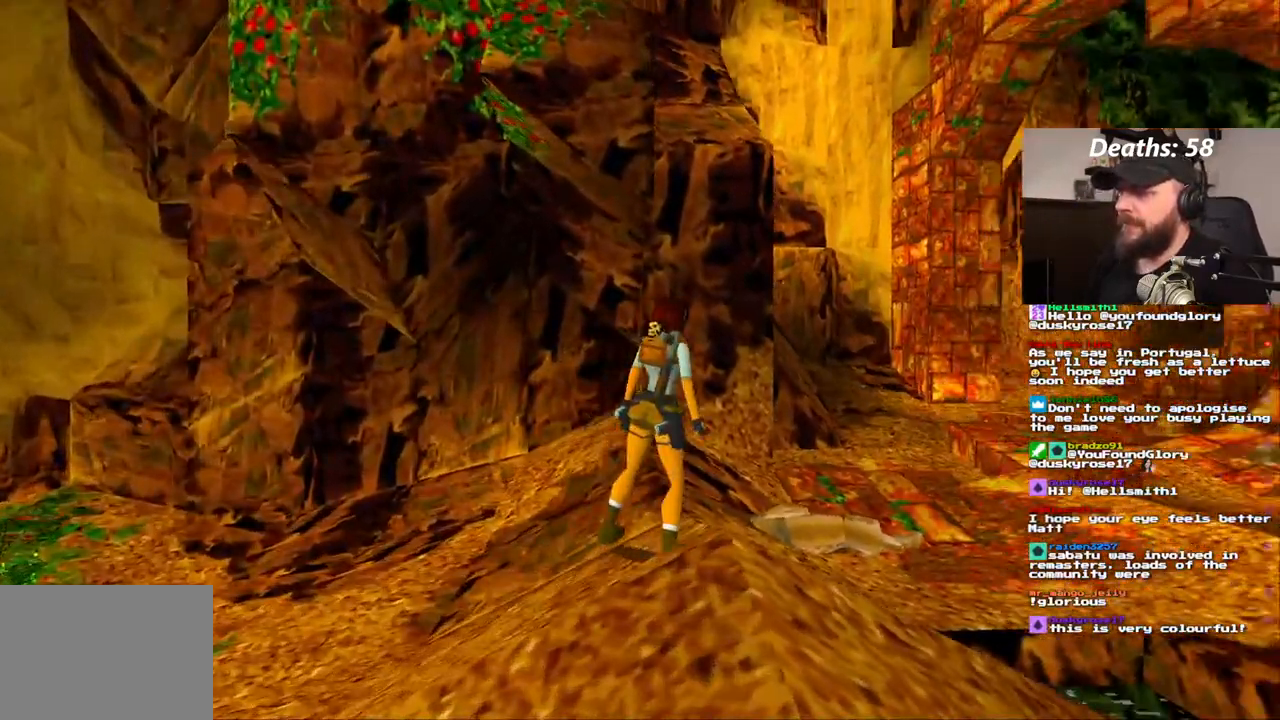
{"dt_ms": 500, "buttons": [], "left_stick": "center", "right_stick": "center", "events": [[50, "DPAD_RIGHT", "up"]]}
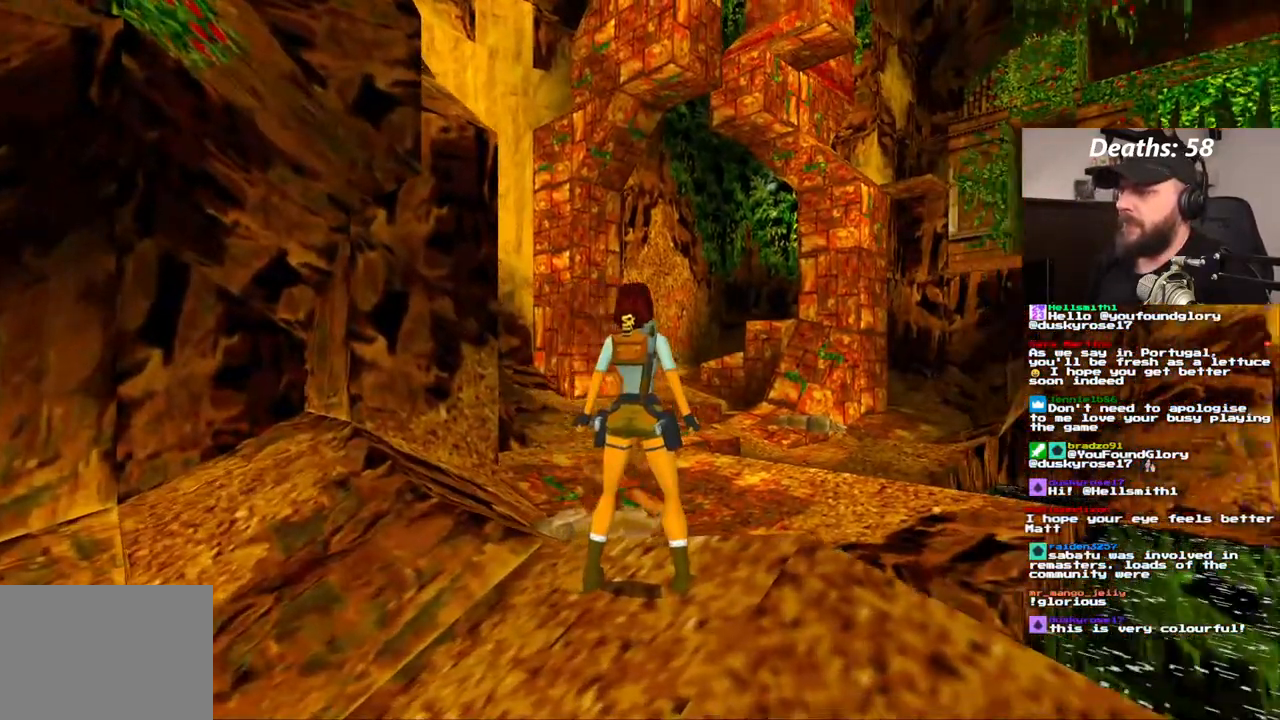
{"dt_ms": 500, "buttons": [], "left_stick": "center", "right_stick": "center"}
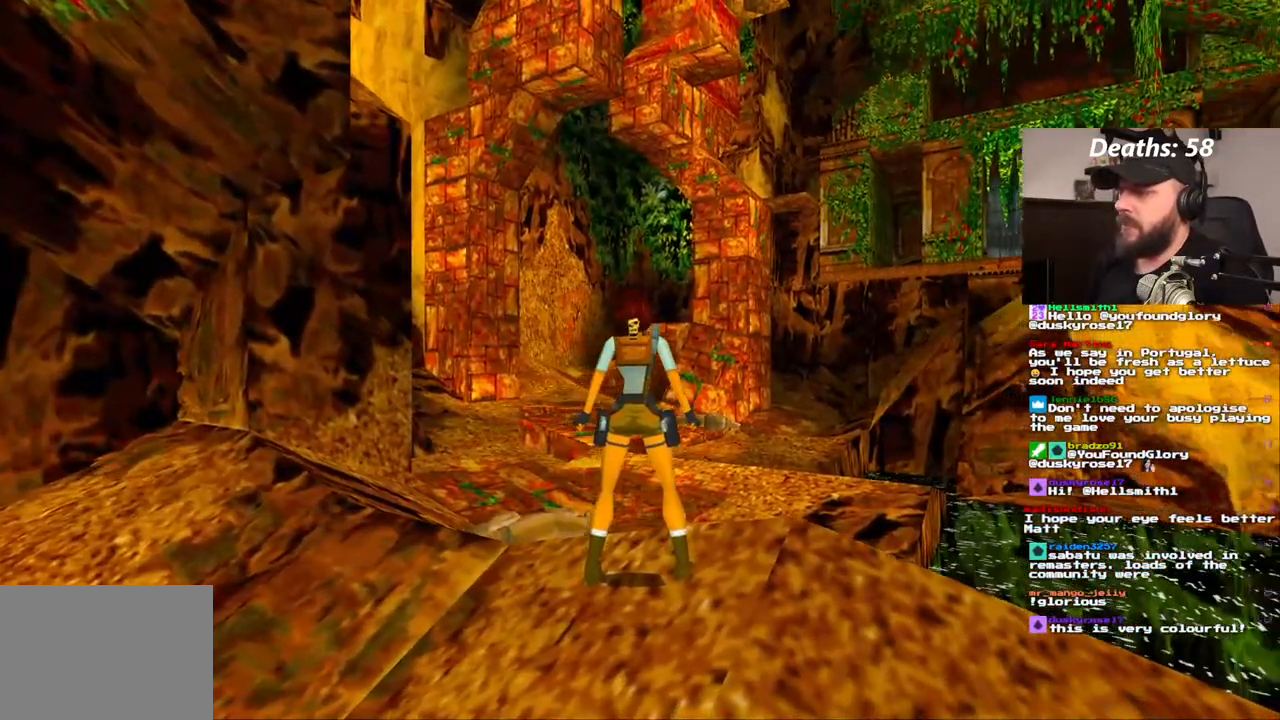
{"dt_ms": 500, "buttons": [], "left_stick": "center", "right_stick": "center", "events": []}
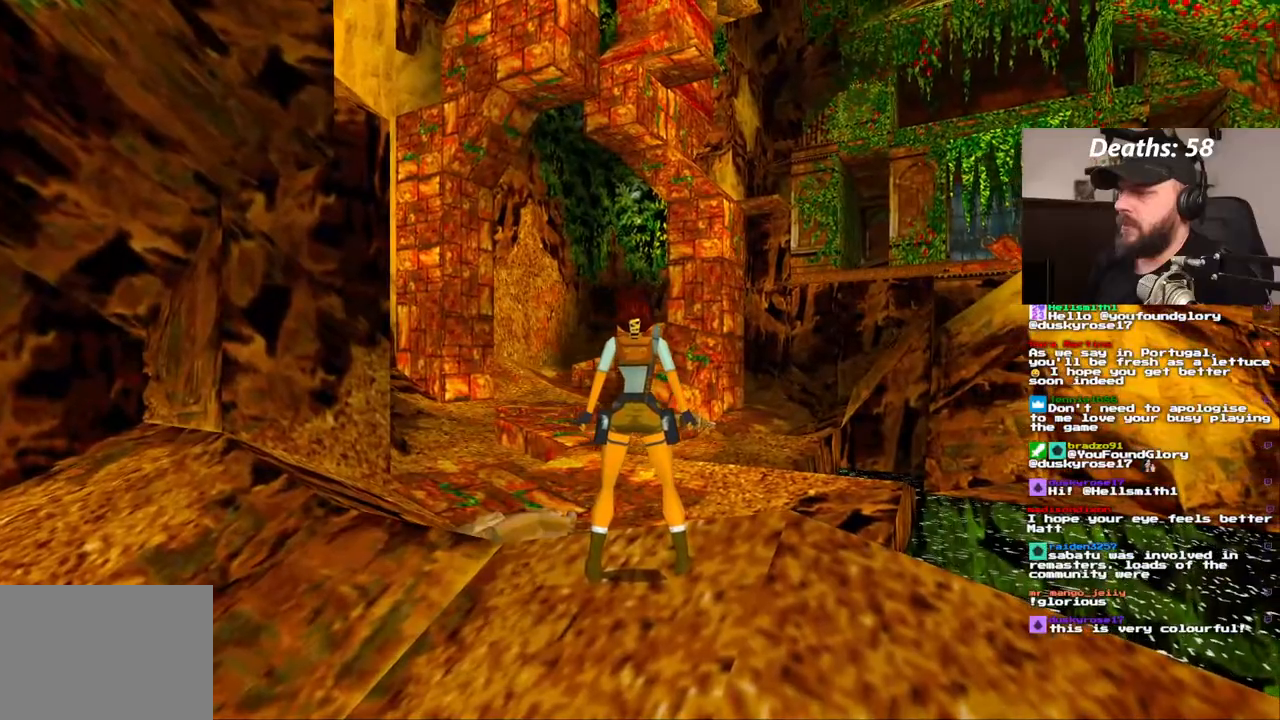
{"dt_ms": 500, "buttons": ["DPAD_LEFT"], "left_stick": "center", "right_stick": "center", "events": [[217, "DPAD_LEFT", "down"]]}
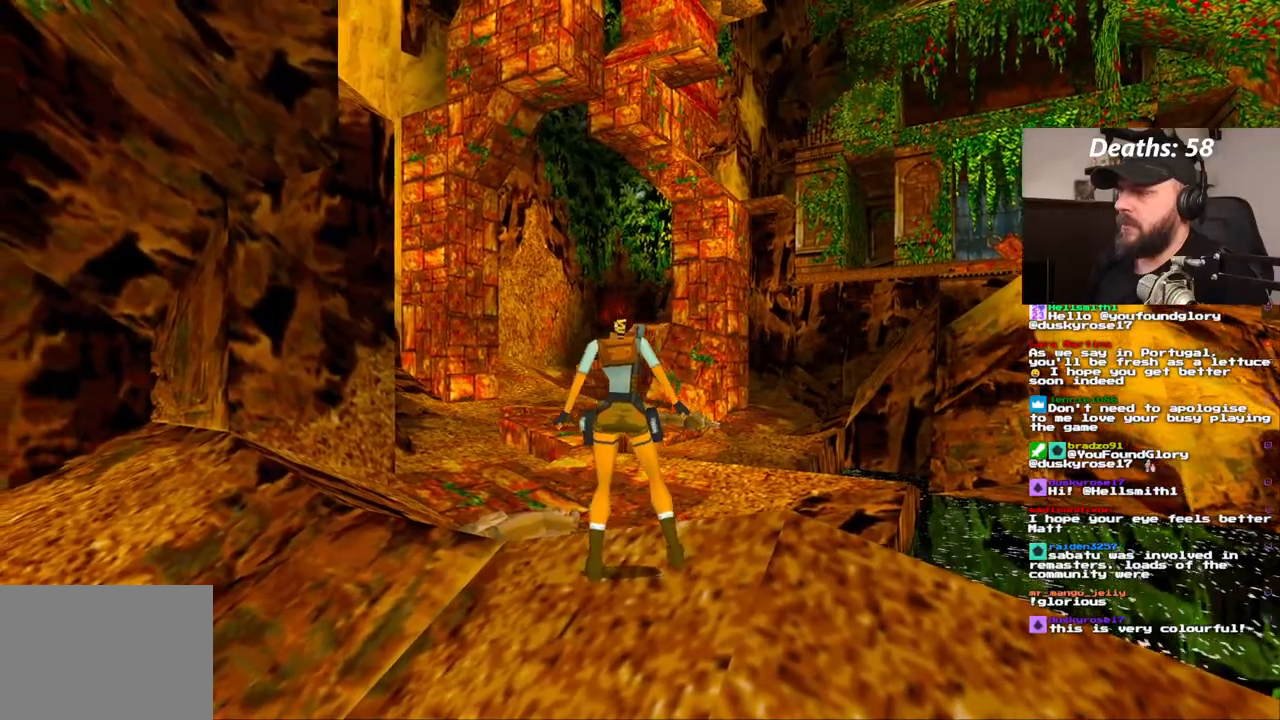
{"dt_ms": 500, "buttons": ["DPAD_LEFT"], "left_stick": "center", "right_stick": "center", "events": []}
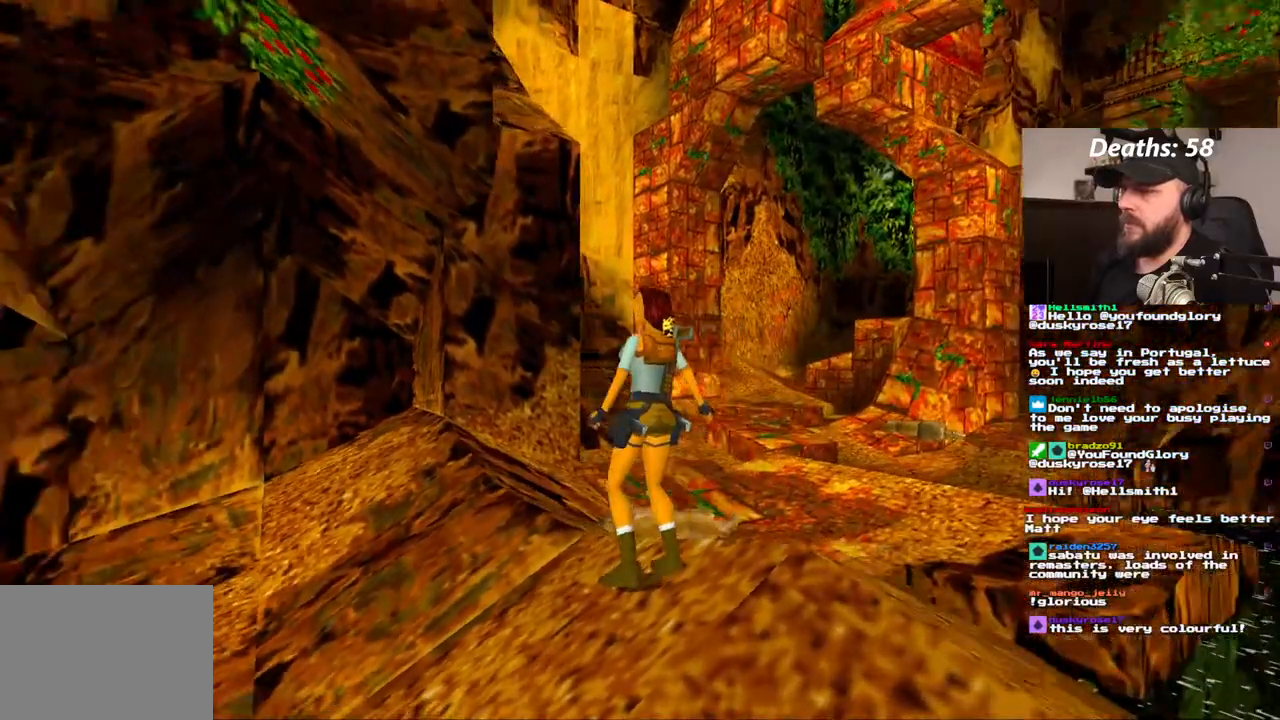
{"dt_ms": 500, "buttons": [], "left_stick": "center", "right_stick": "center", "events": [[350, "DPAD_LEFT", "up"]]}
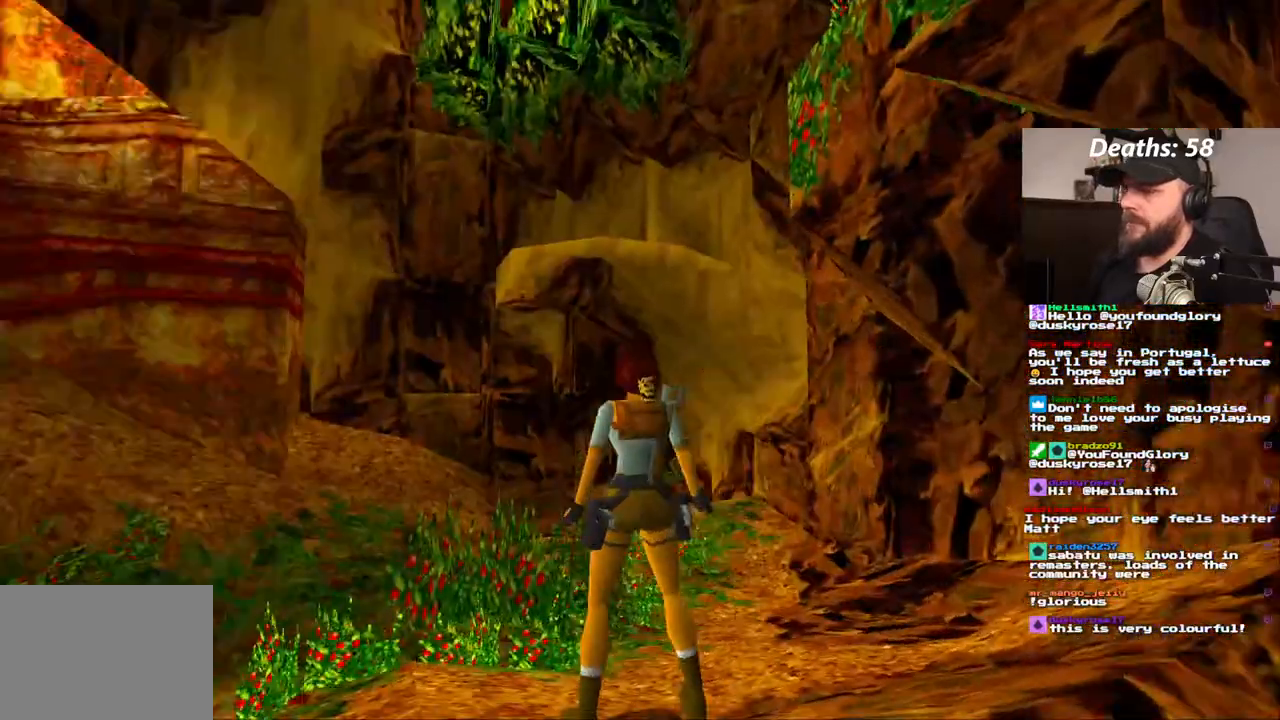
{"dt_ms": 500, "buttons": ["DPAD_UP"], "left_stick": "center", "right_stick": "center", "events": [[467, "DPAD_UP", "down"]]}
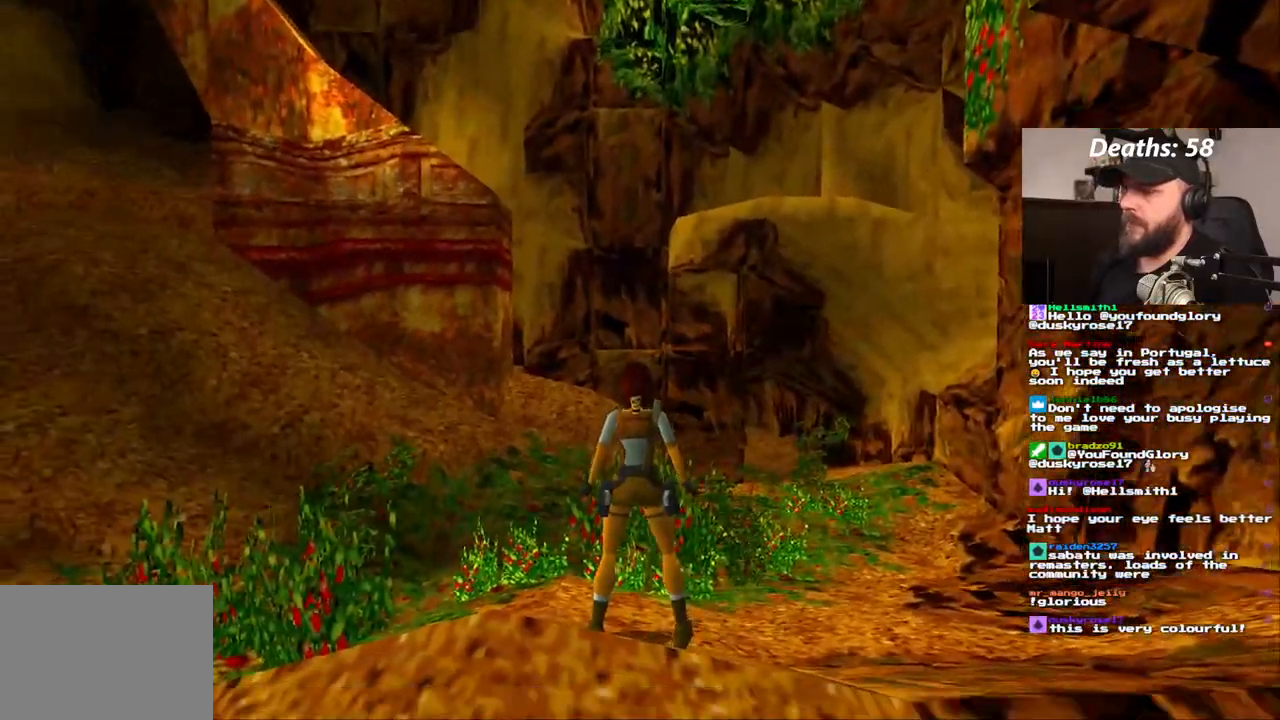
{"dt_ms": 500, "buttons": ["DPAD_UP"], "left_stick": "center", "right_stick": "center"}
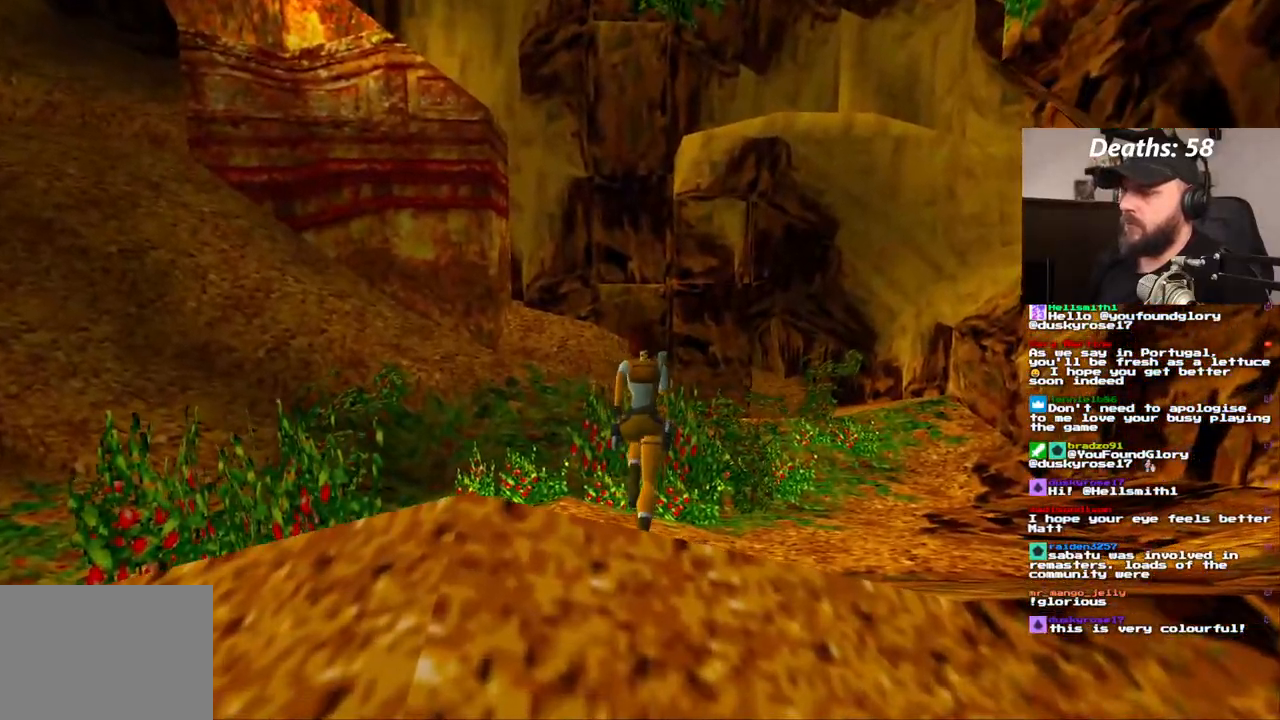
{"dt_ms": 500, "buttons": ["DPAD_UP", "DPAD_LEFT"], "left_stick": "center", "right_stick": "center", "events": [[300, "DPAD_LEFT", "down"]]}